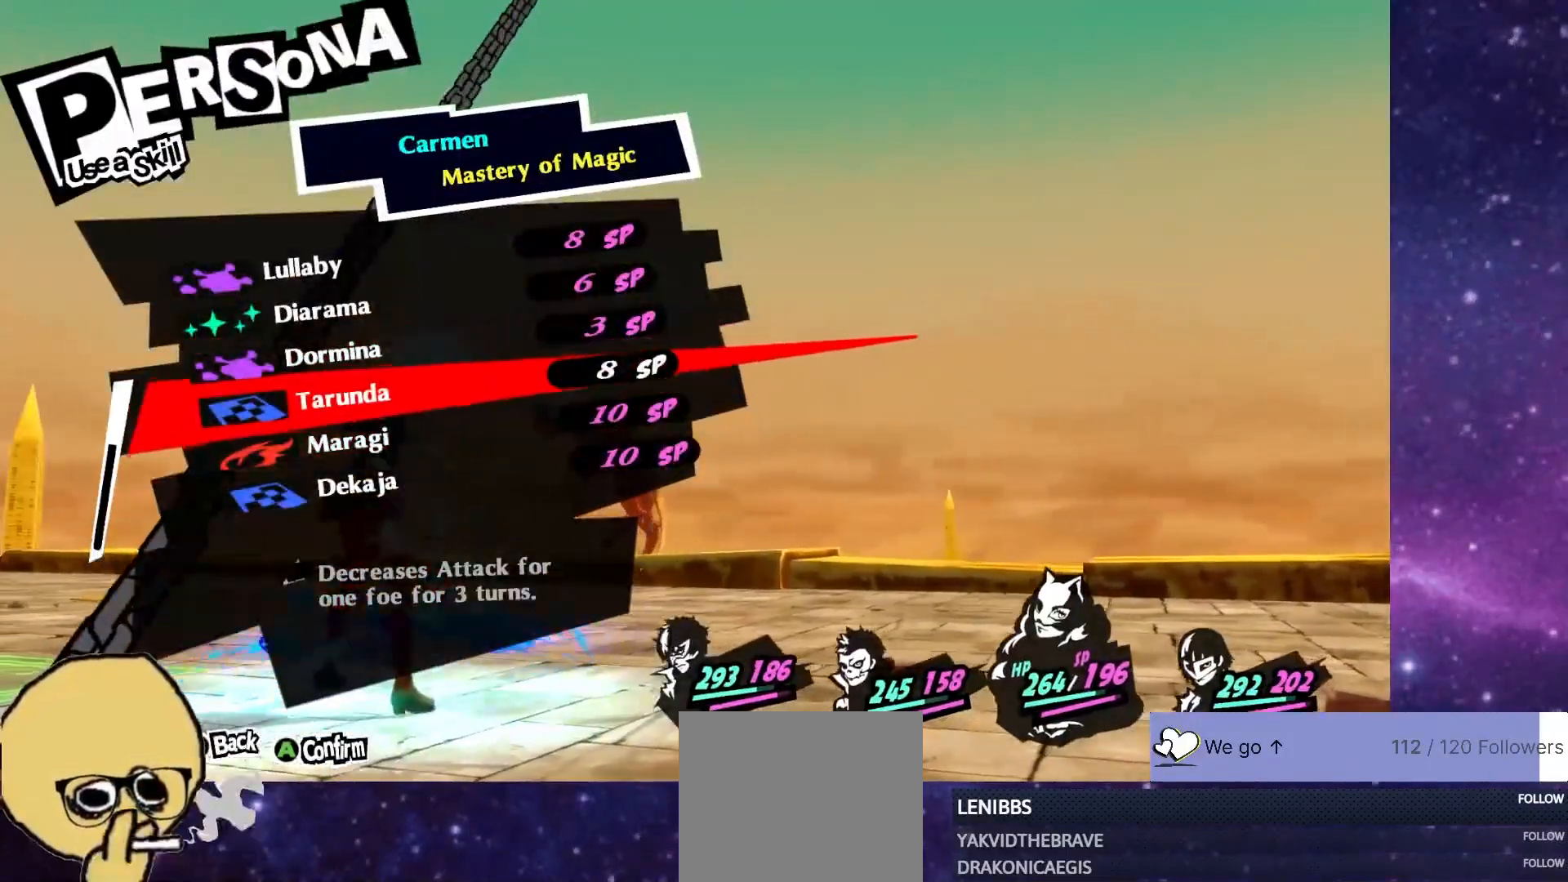
Gameplay with a controller (PlayStation layout); each line is a JSON object with the inputs held at the frame after it. "events" lists button and stick changes between this image and that frame as [ms after this image, input, new state], when the widget could be followed in between. Not read: L1.
{"buttons": [], "left_stick": "center", "right_stick": "center", "events": [[217, "CROSS", "down"], [317, "CROSS", "up"]]}
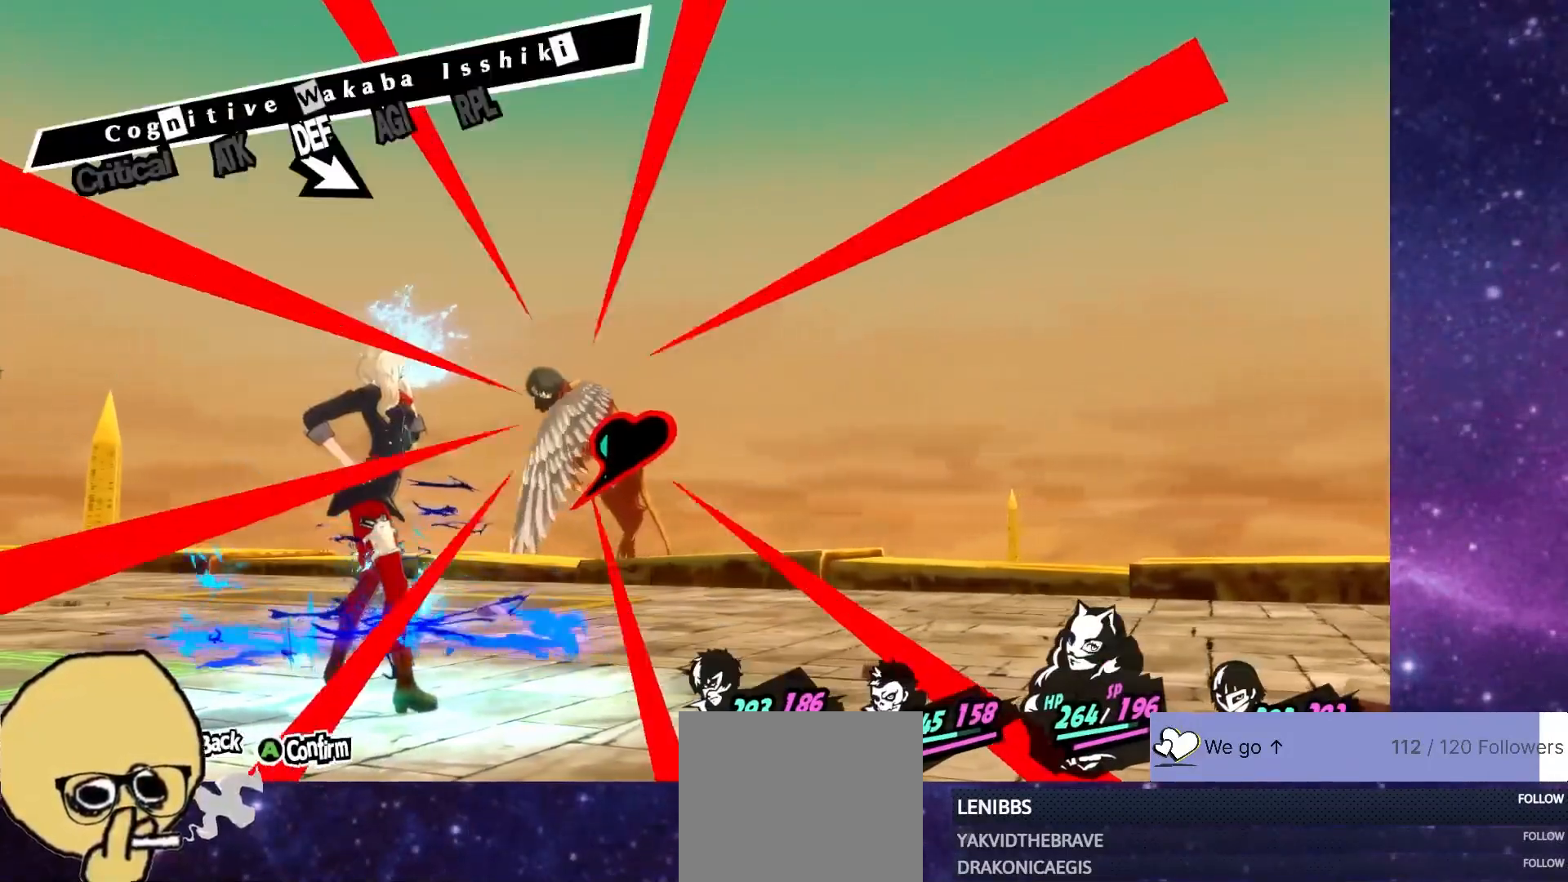
{"buttons": [], "left_stick": "center", "right_stick": "center", "events": [[183, "CROSS", "down"], [300, "CROSS", "up"]]}
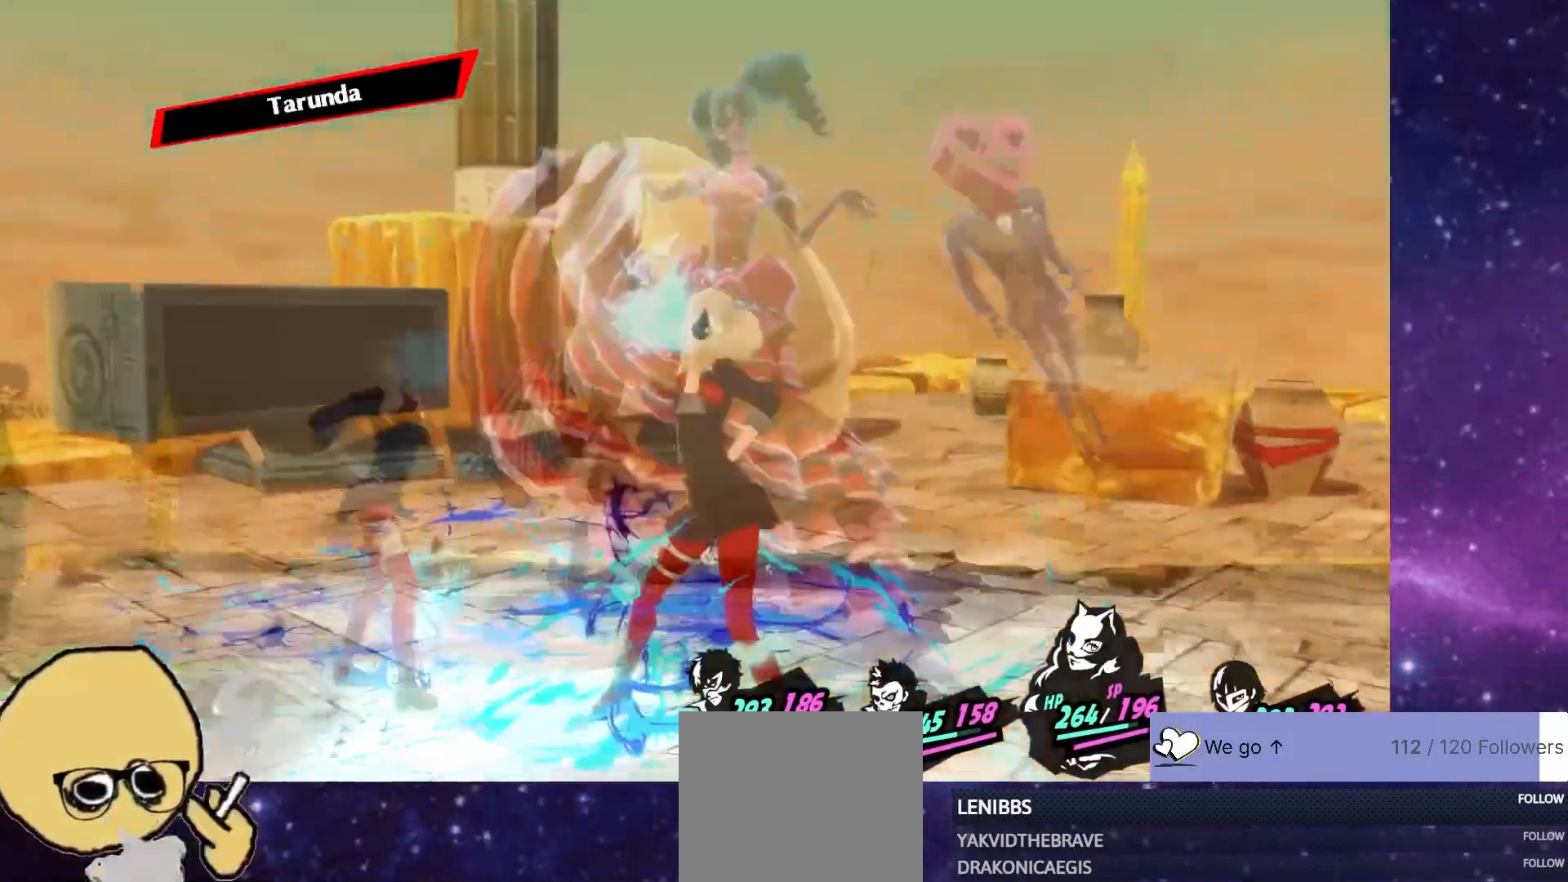
{"buttons": [], "left_stick": "center", "right_stick": "center", "events": []}
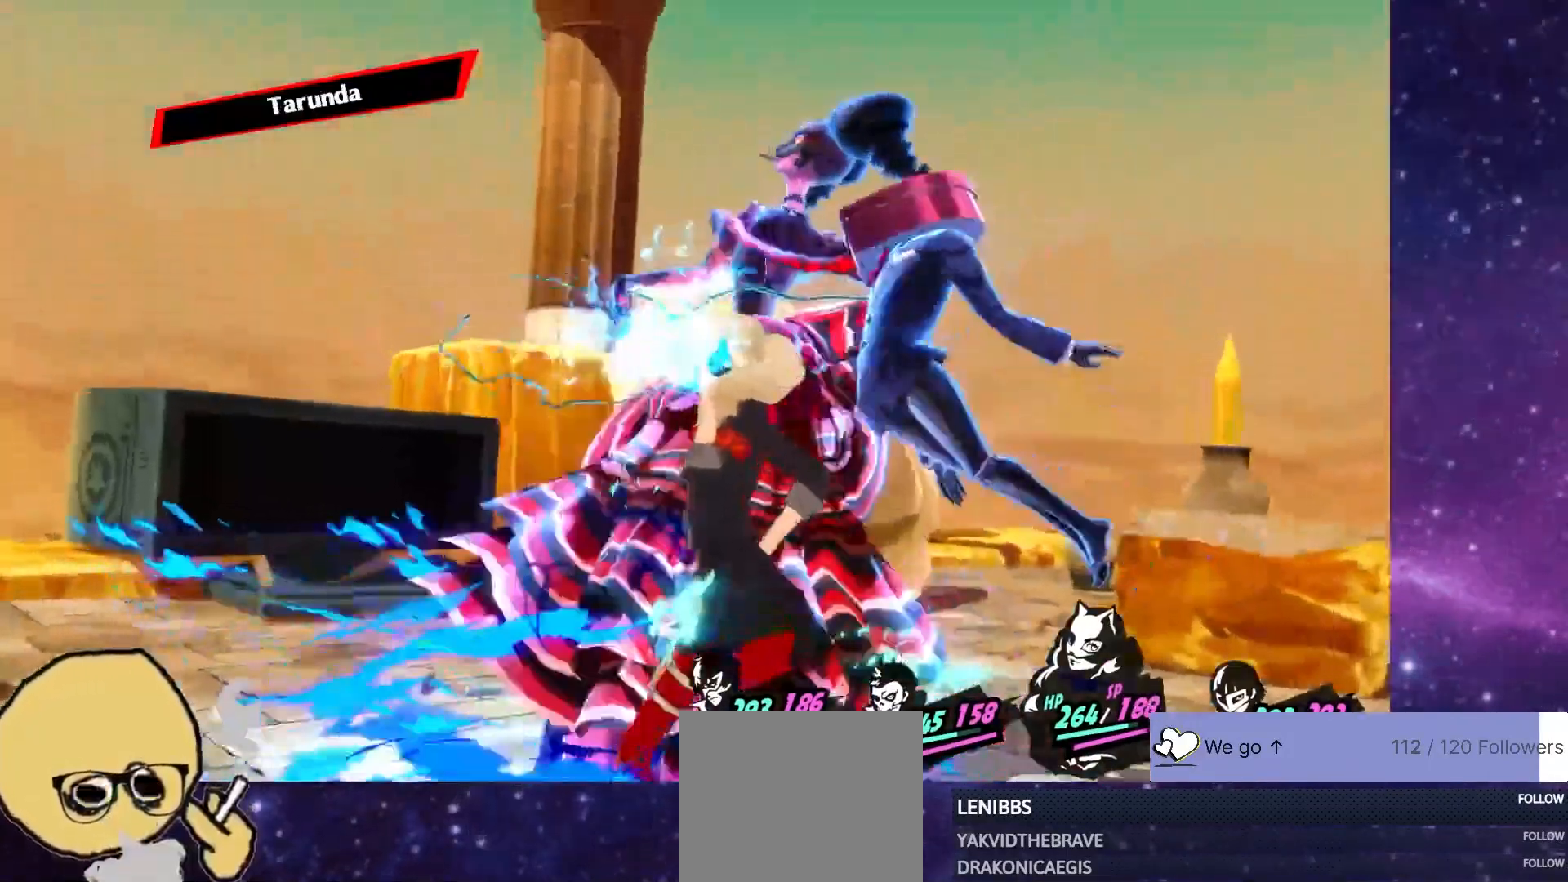
{"buttons": [], "left_stick": "center", "right_stick": "center", "events": []}
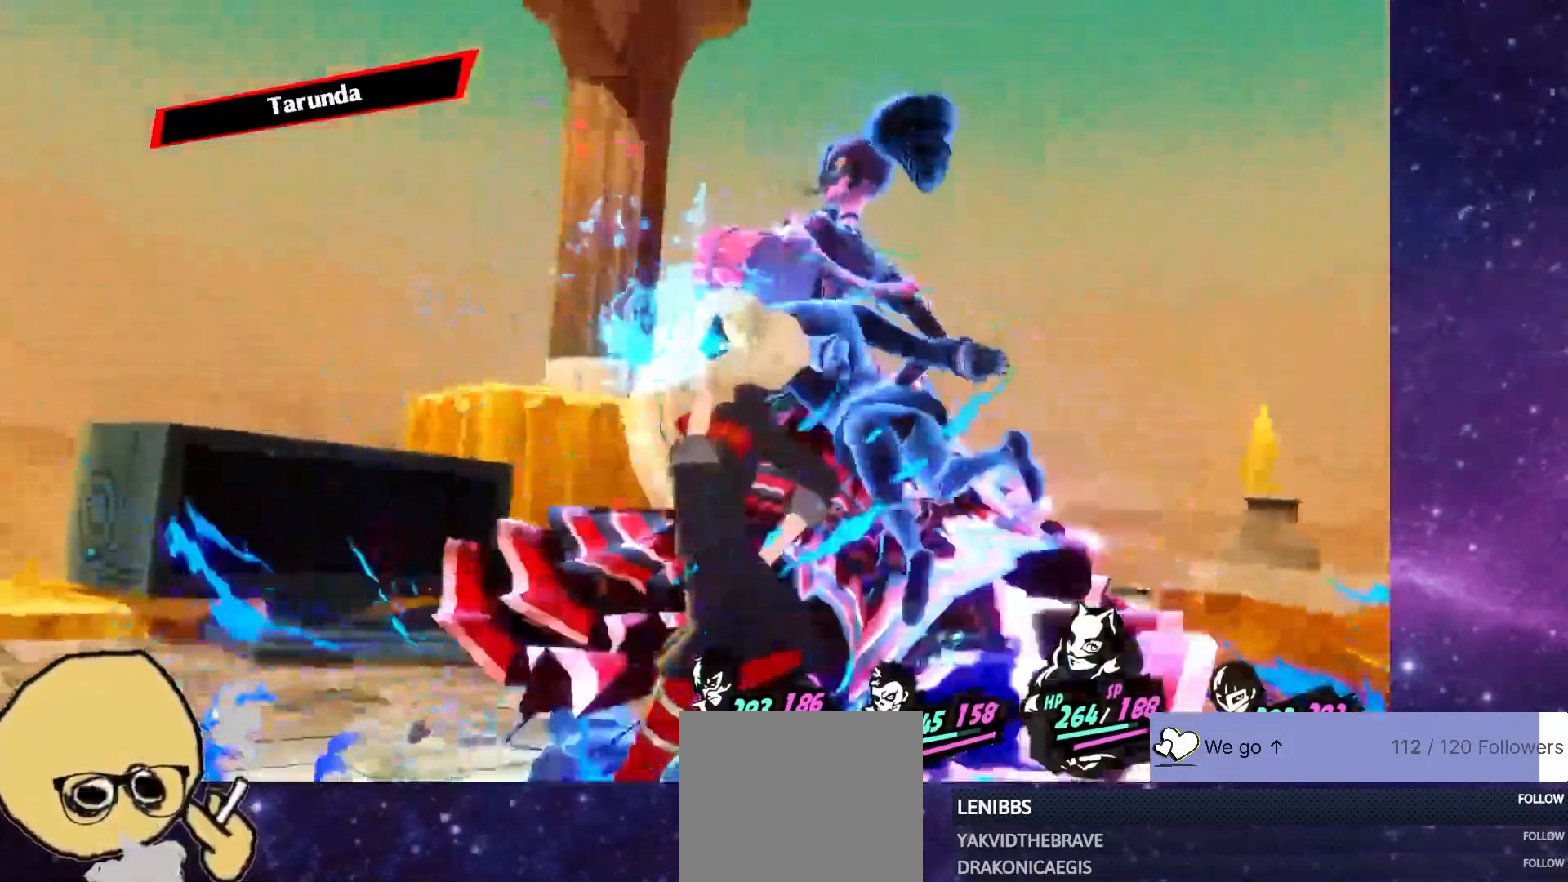
{"buttons": [], "left_stick": "center", "right_stick": "center", "events": []}
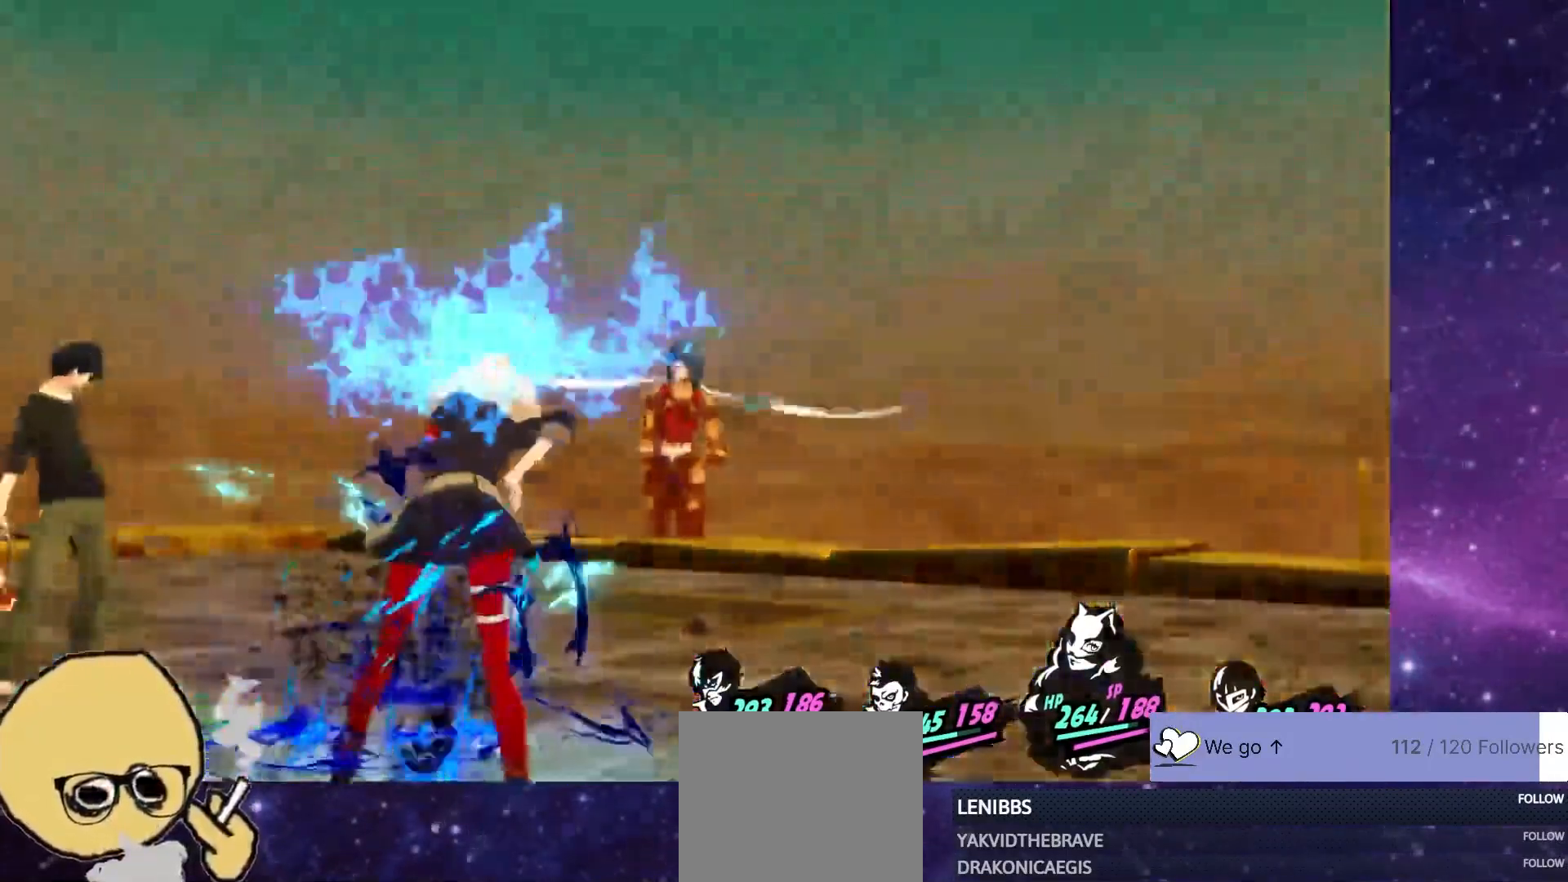
{"buttons": [], "left_stick": "center", "right_stick": "center", "events": []}